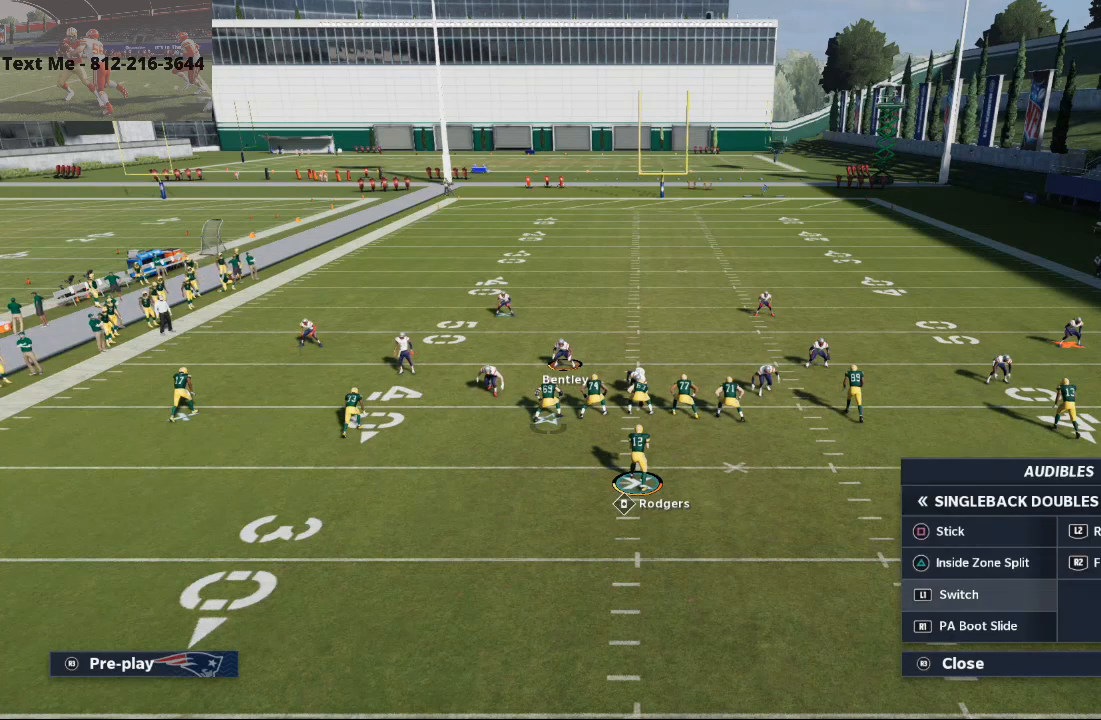
Gameplay with a controller (PlayStation layout); each line is a JSON object with the inputs held at the frame after it (dt_ms = milliseconds from this image to that frame). "events" lists button and stick changes between this image and that frame as [ms after this image, input, new state], when the widget could be followed in between.
{"dt_ms": 500, "buttons": [], "left_stick": "center", "right_stick": "center", "events": [[100, "DPAD_RIGHT", "up"]]}
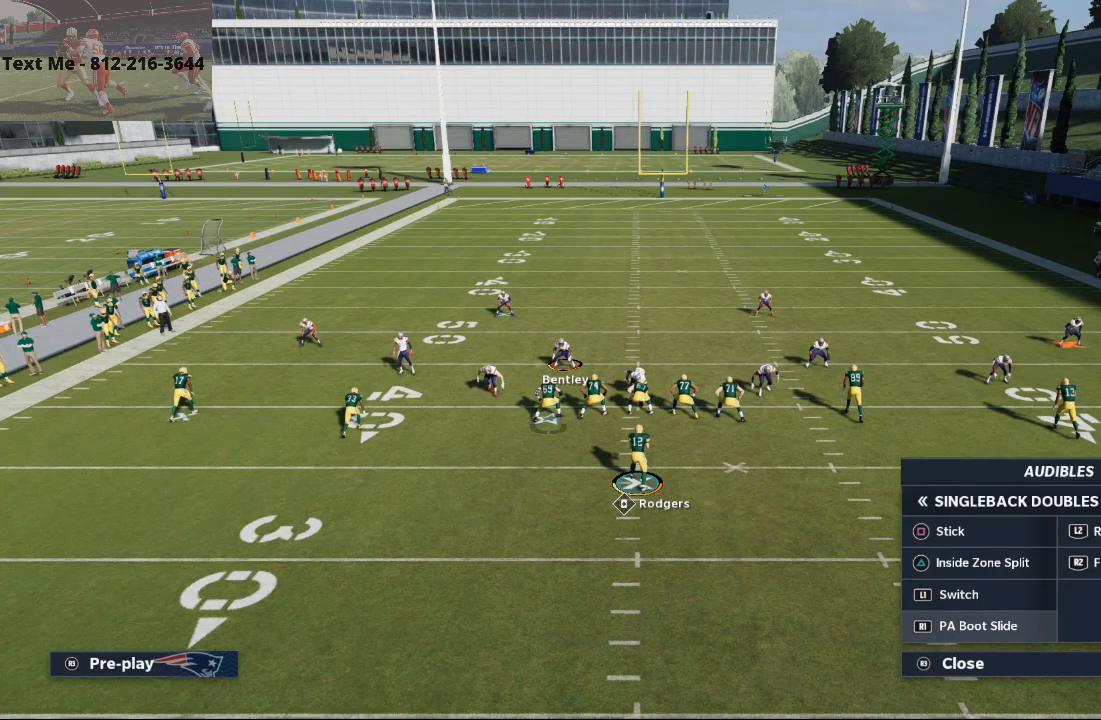
{"dt_ms": 500, "buttons": [], "left_stick": "center", "right_stick": "center", "events": [[33, "DPAD_LEFT", "down"], [100, "DPAD_LEFT", "up"]]}
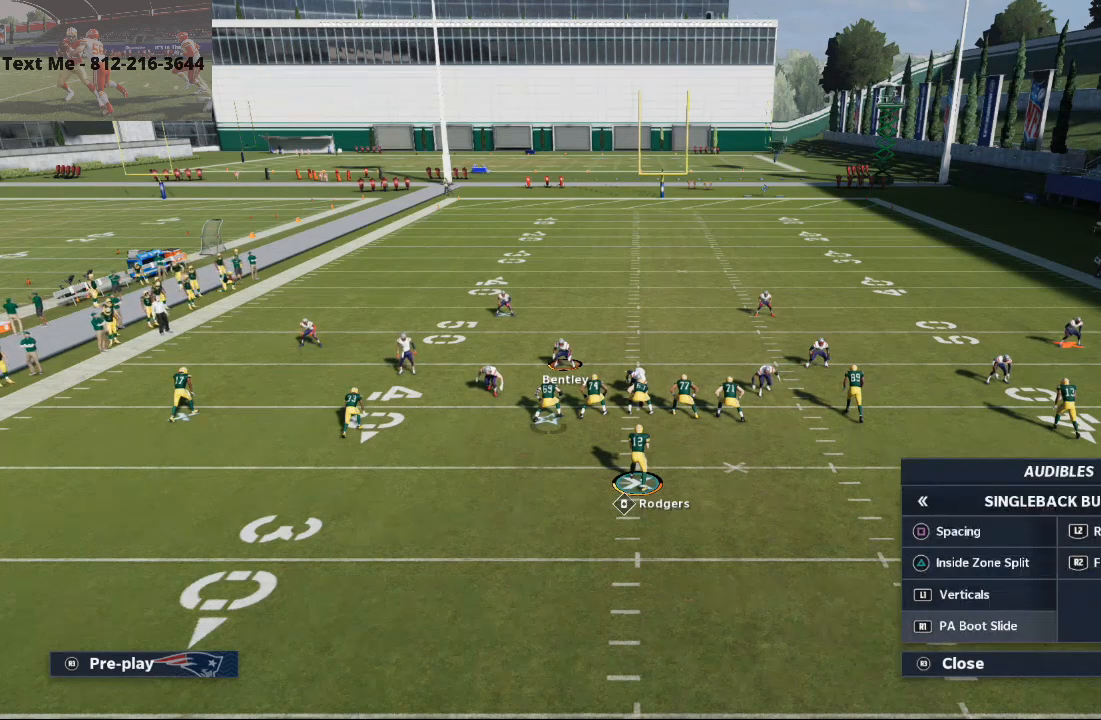
{"dt_ms": 500, "buttons": [], "left_stick": "center", "right_stick": "center", "events": []}
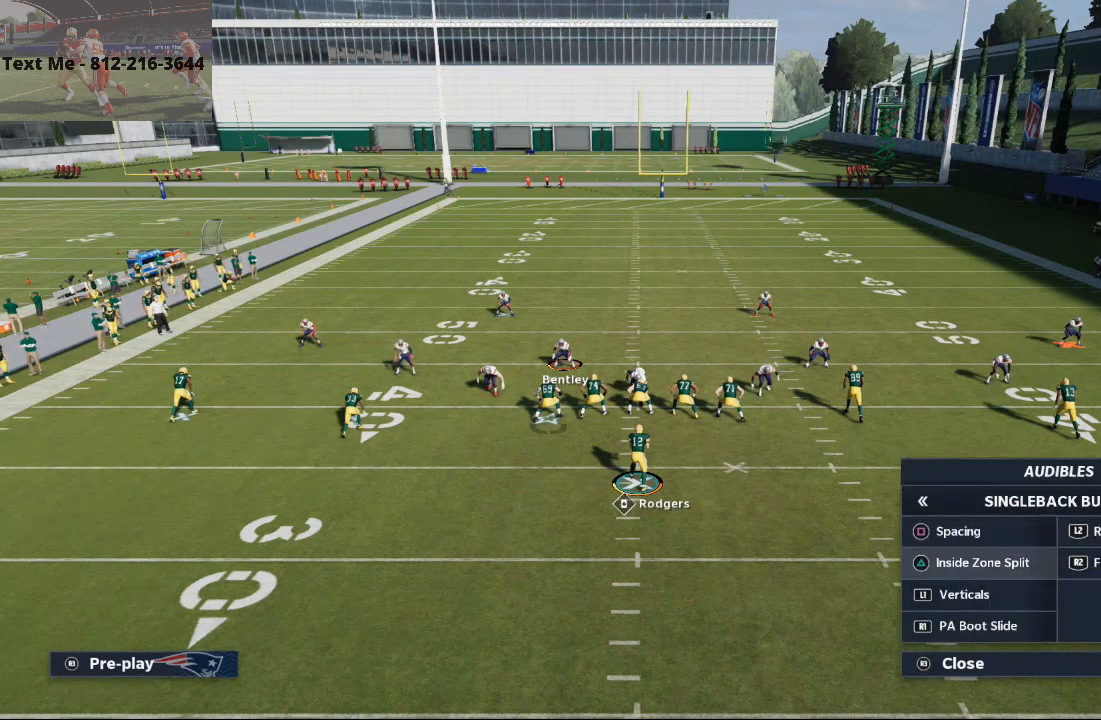
{"dt_ms": 500, "buttons": [], "left_stick": "center", "right_stick": "center", "events": [[167, "DPAD_RIGHT", "down"], [267, "DPAD_RIGHT", "up"]]}
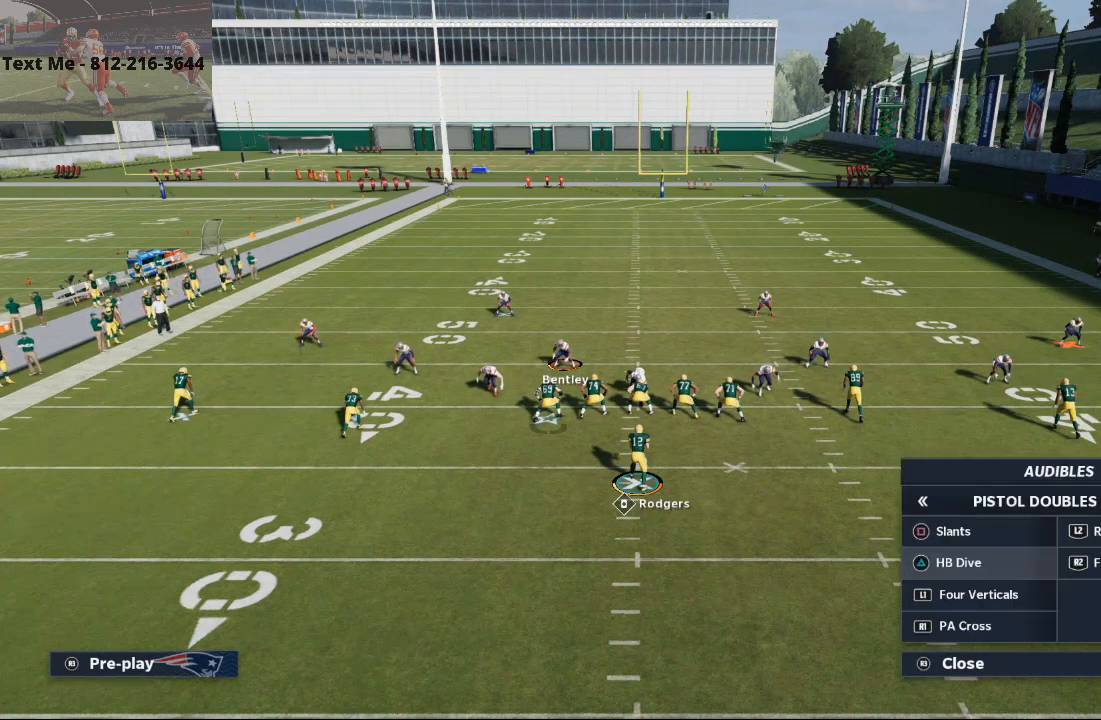
{"dt_ms": 500, "buttons": [], "left_stick": "center", "right_stick": "center", "events": [[100, "DPAD_RIGHT", "down"], [200, "DPAD_RIGHT", "up"]]}
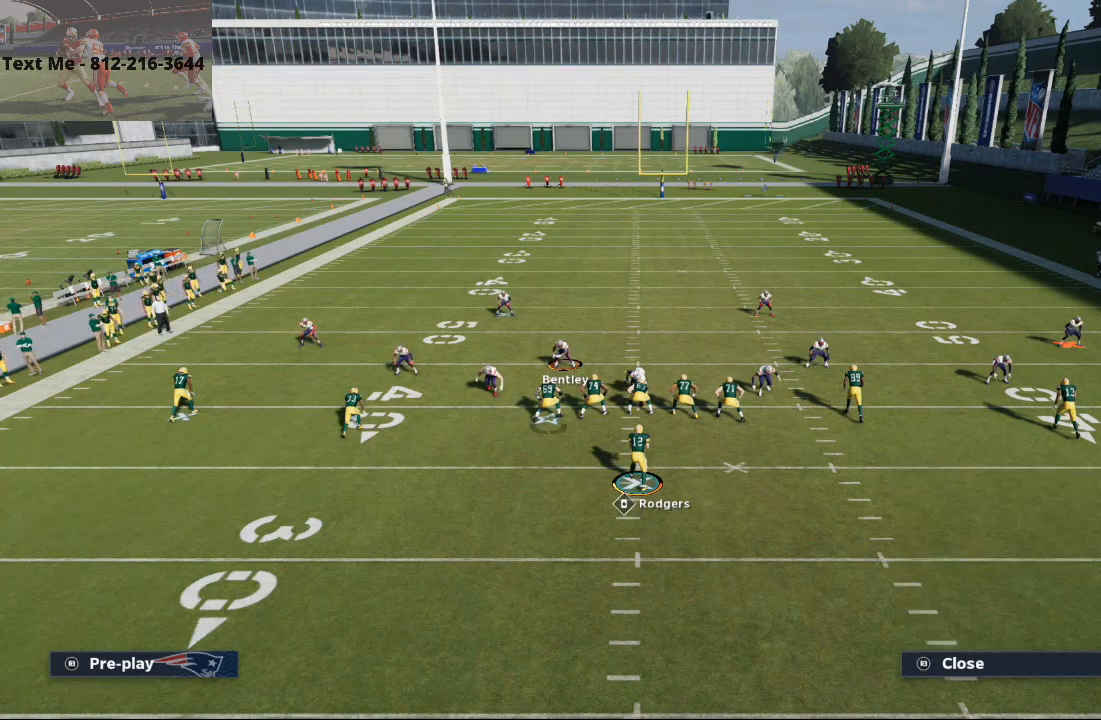
{"dt_ms": 500, "buttons": [], "left_stick": "center", "right_stick": "center", "events": []}
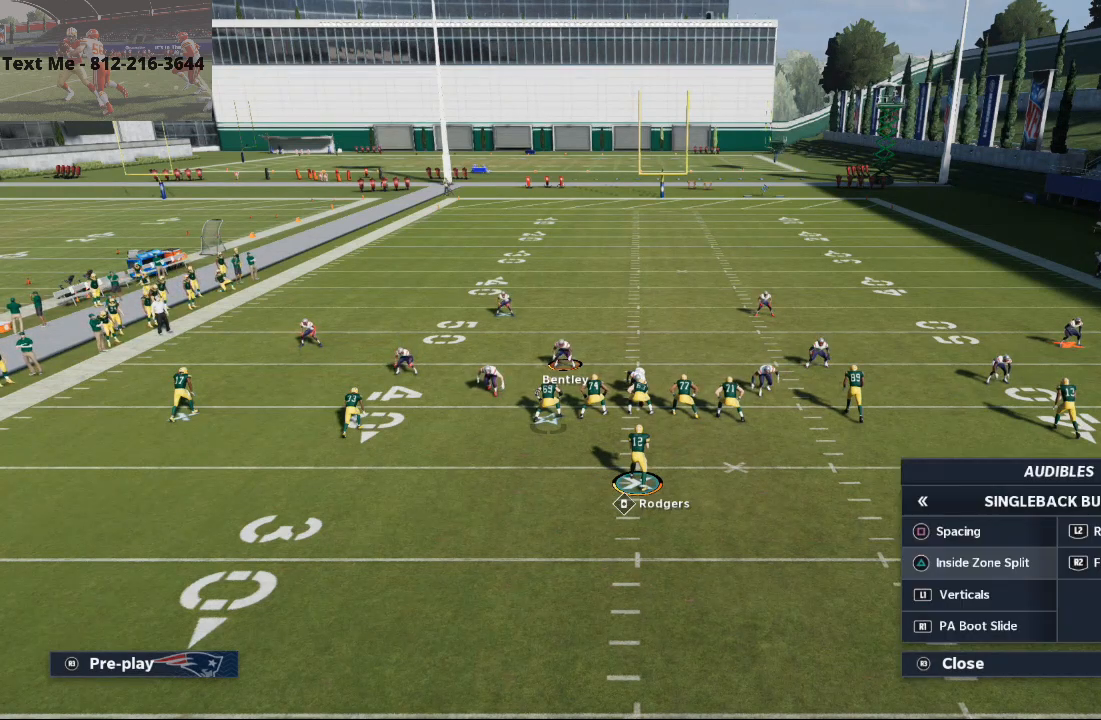
{"dt_ms": 500, "buttons": [], "left_stick": "center", "right_stick": "center", "events": [[167, "DPAD_LEFT", "down"], [233, "DPAD_LEFT", "up"]]}
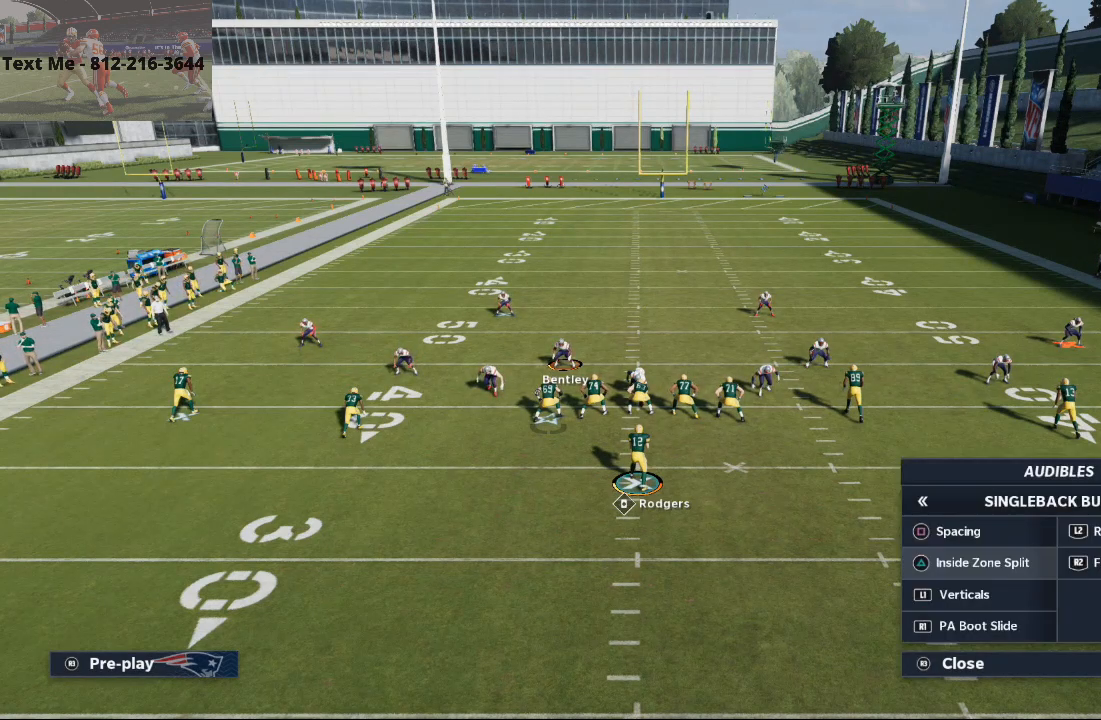
{"dt_ms": 500, "buttons": ["TRIANGLE"], "left_stick": "center", "right_stick": "center", "events": [[467, "TRIANGLE", "down"]]}
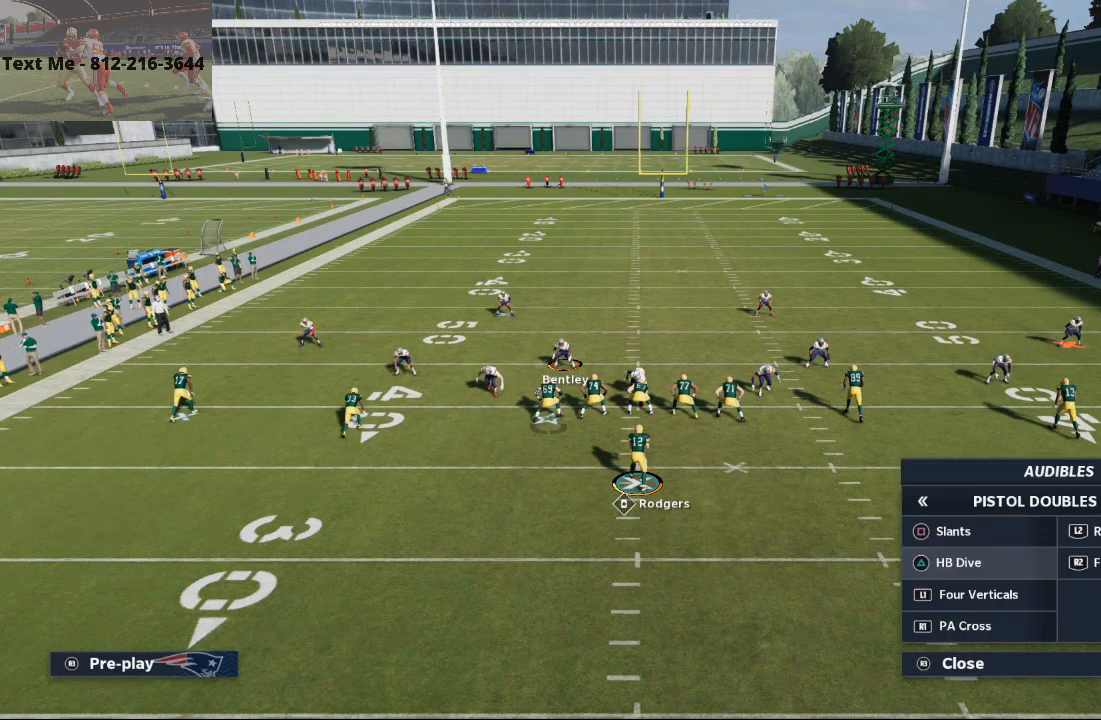
{"dt_ms": 500, "buttons": [], "left_stick": "center", "right_stick": "center", "events": [[67, "TRIANGLE", "up"], [233, "CROSS", "down"], [367, "CROSS", "up"]]}
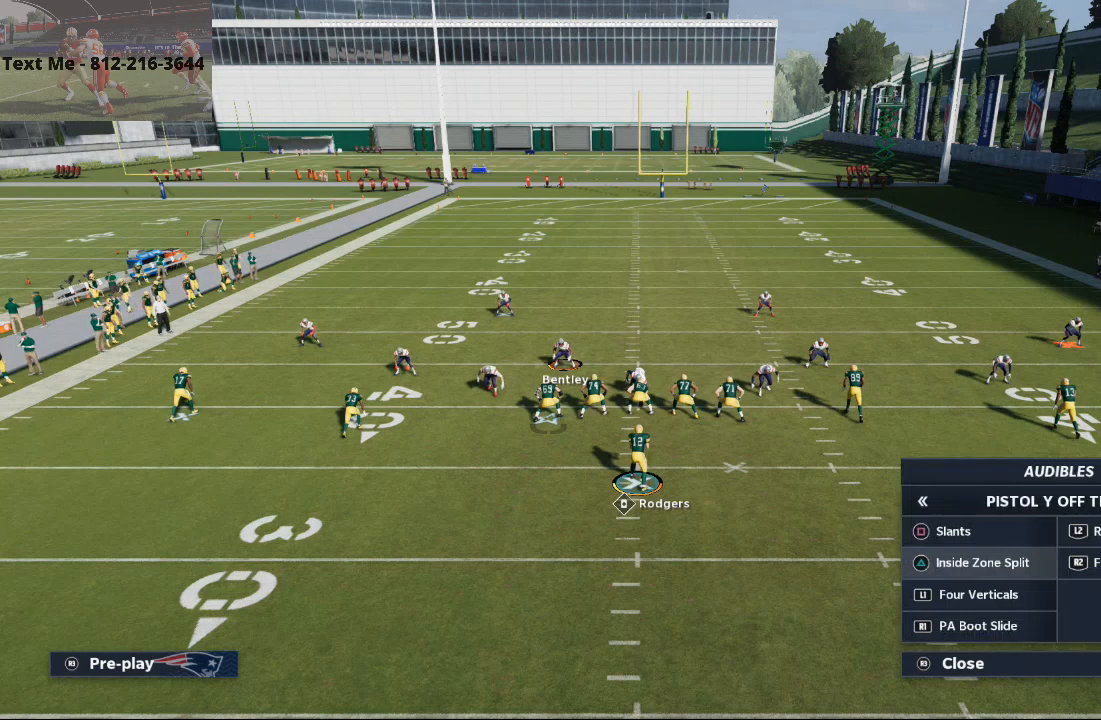
{"dt_ms": 500, "buttons": ["L2"], "left_stick": "center", "right_stick": "center", "events": [[233, "L2", "down"]]}
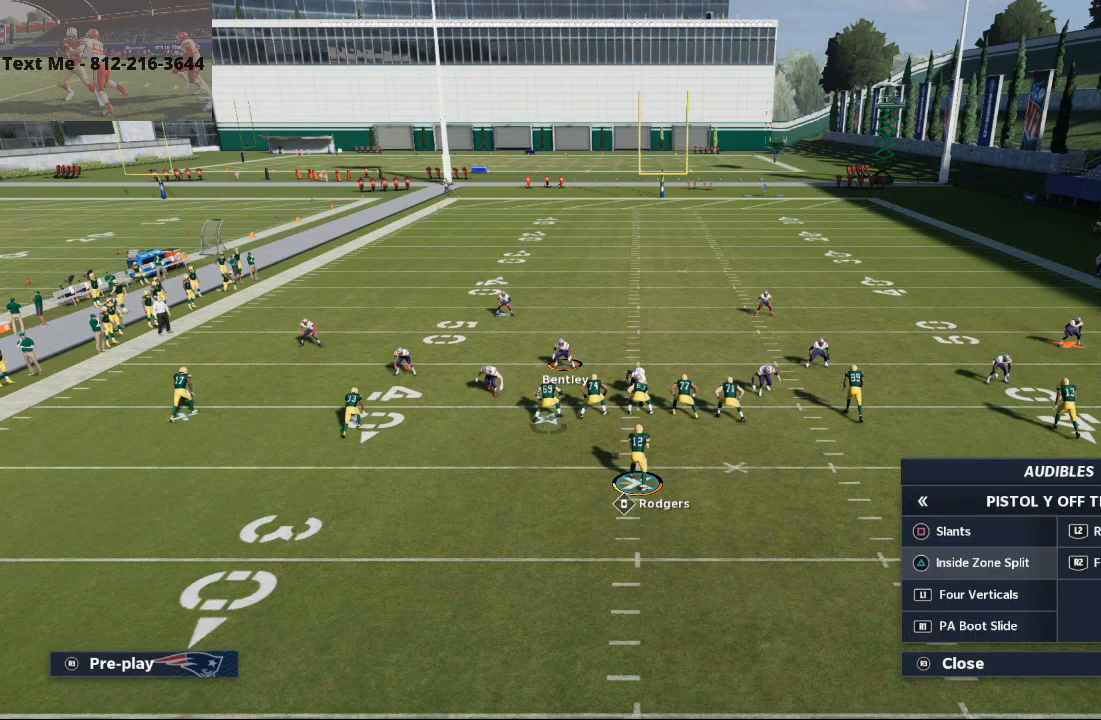
{"dt_ms": 500, "buttons": ["L2"], "left_stick": "center", "right_stick": "up", "events": [[400, "right_stick", "up"]]}
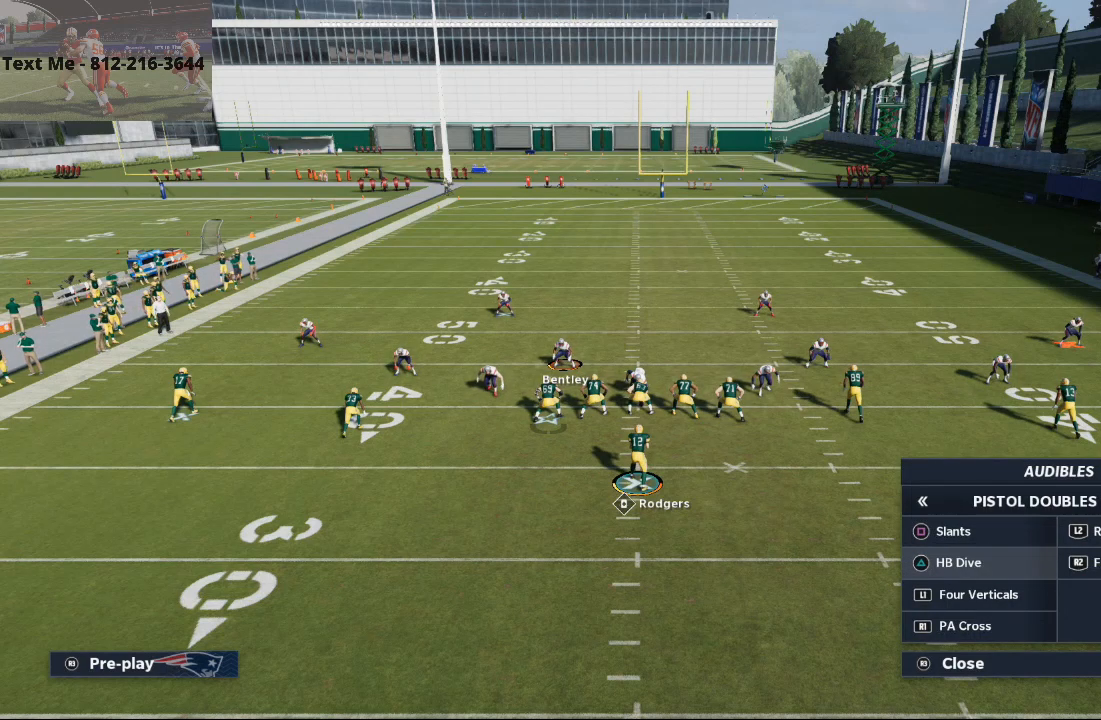
{"dt_ms": 500, "buttons": ["L2"], "left_stick": "center", "right_stick": "up", "events": []}
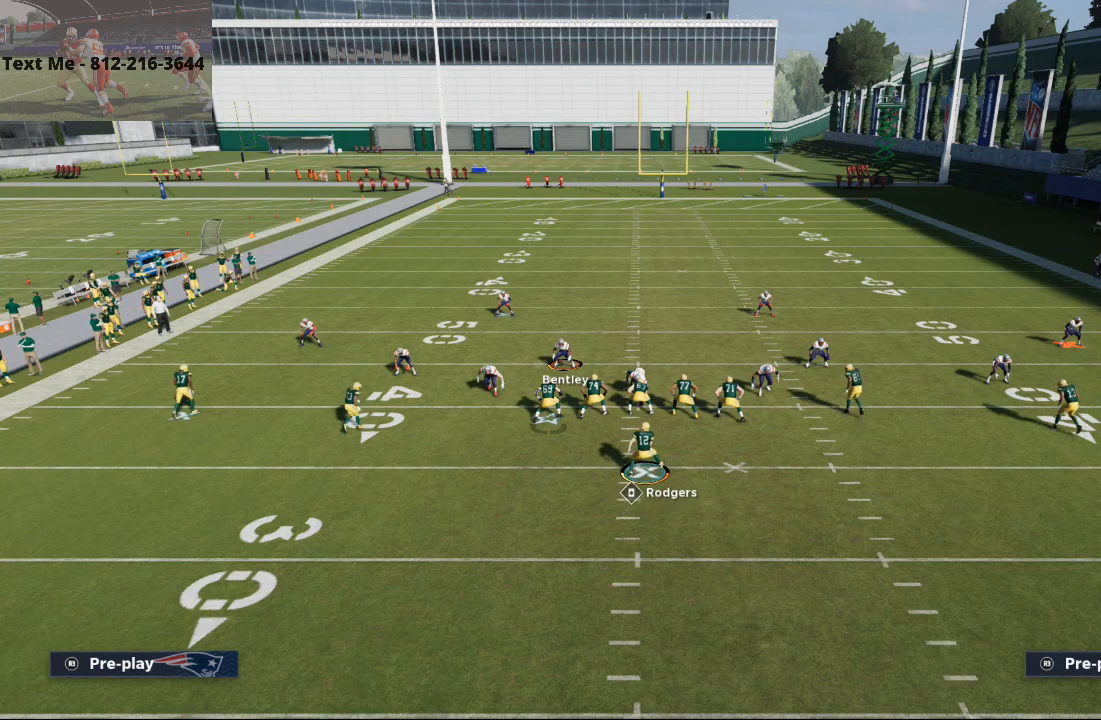
{"dt_ms": 500, "buttons": [], "left_stick": "center", "right_stick": "center", "events": [[100, "L2", "up"], [267, "right_stick", "center"]]}
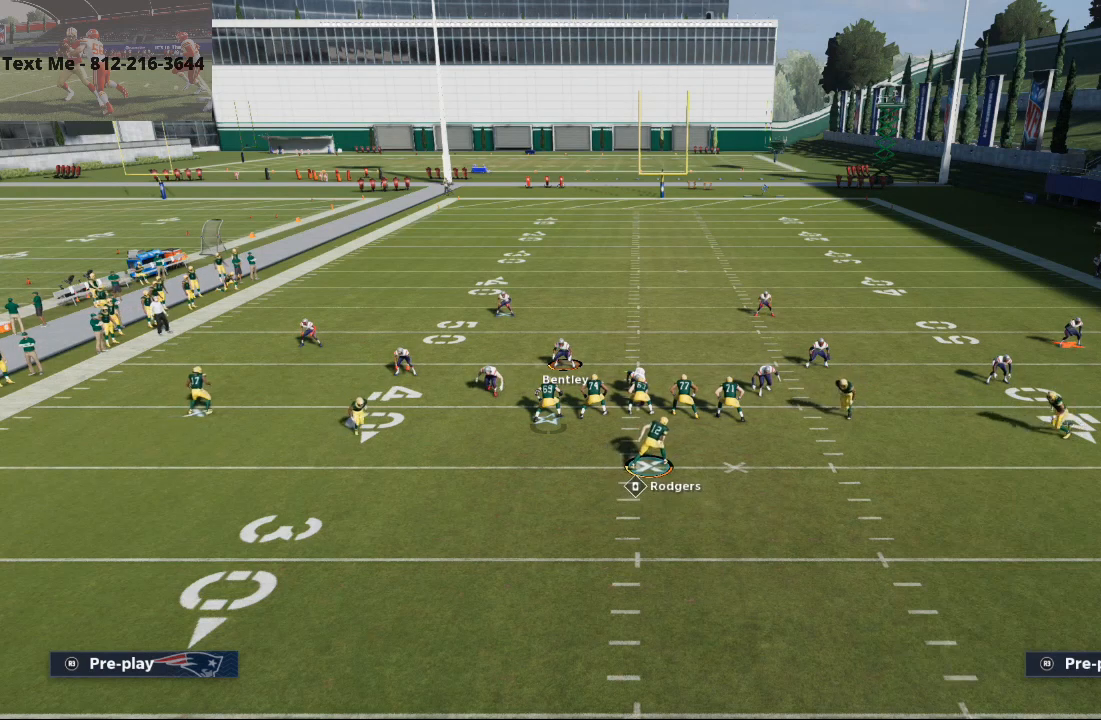
{"dt_ms": 500, "buttons": [], "left_stick": "center", "right_stick": "center", "events": [[133, "CIRCLE", "down"], [233, "CIRCLE", "up"]]}
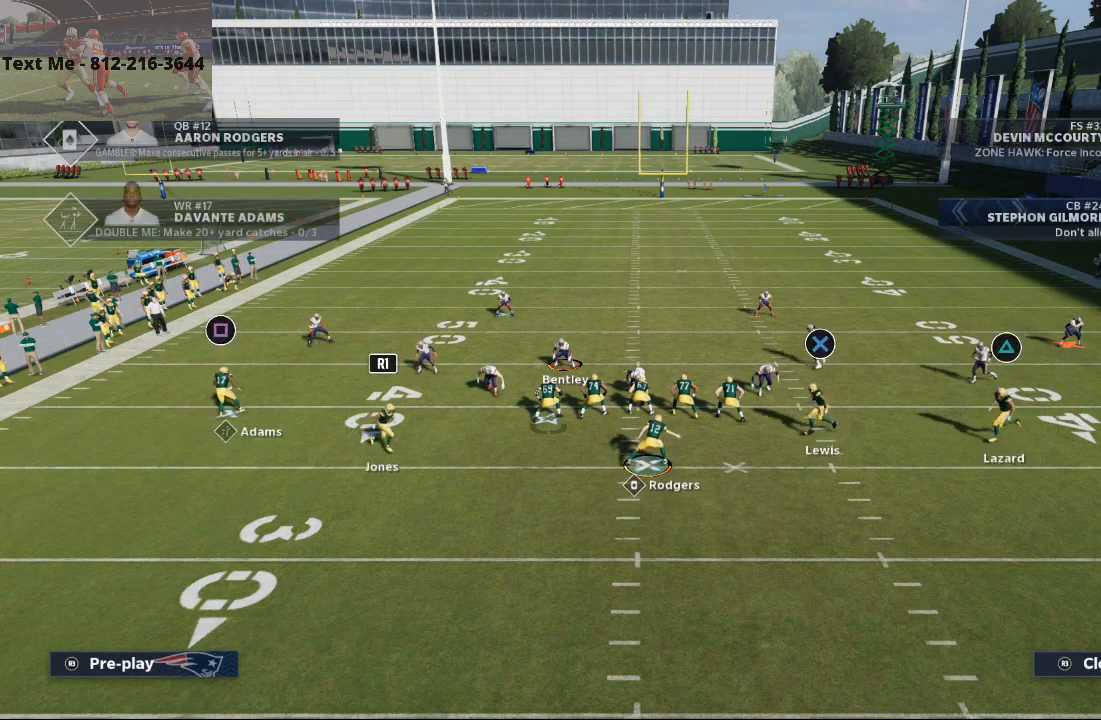
{"dt_ms": 500, "buttons": [], "left_stick": "center", "right_stick": "center", "events": []}
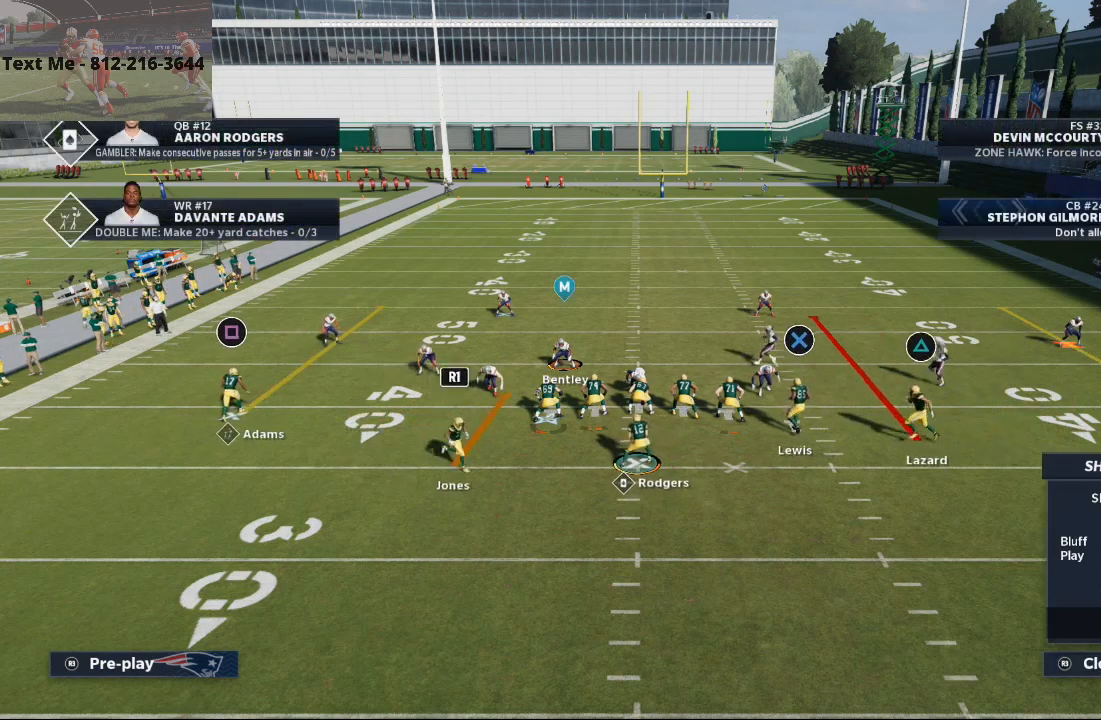
{"dt_ms": 500, "buttons": [], "left_stick": "center", "right_stick": "center", "events": []}
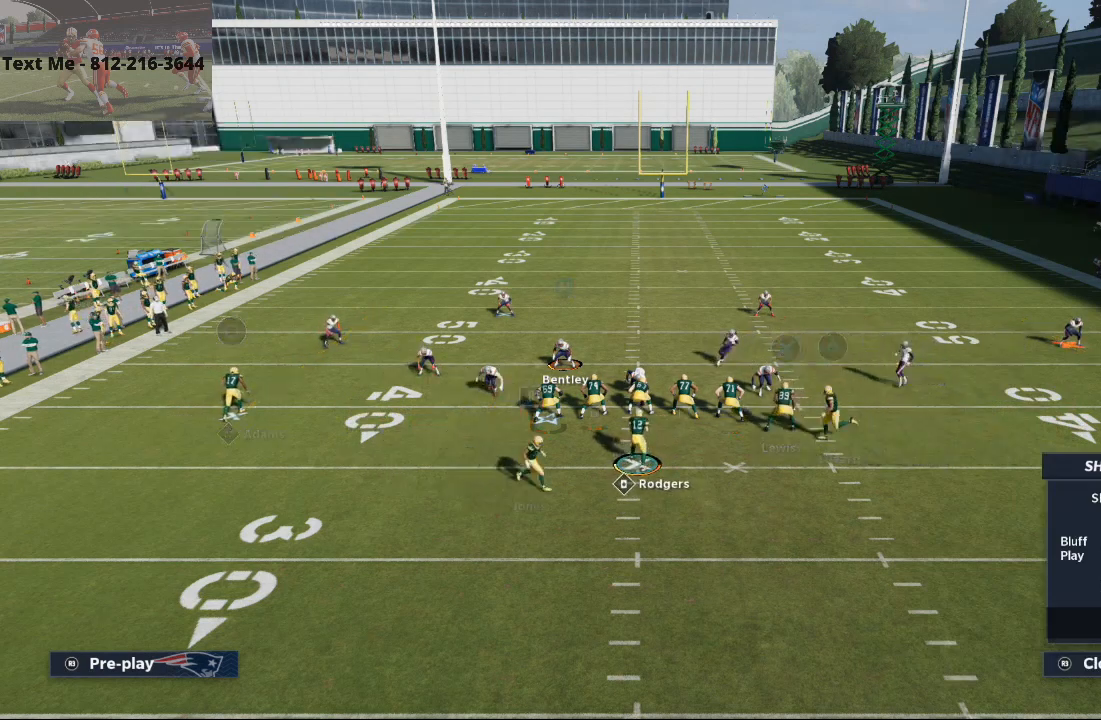
{"dt_ms": 500, "buttons": [], "left_stick": "center", "right_stick": "center", "events": []}
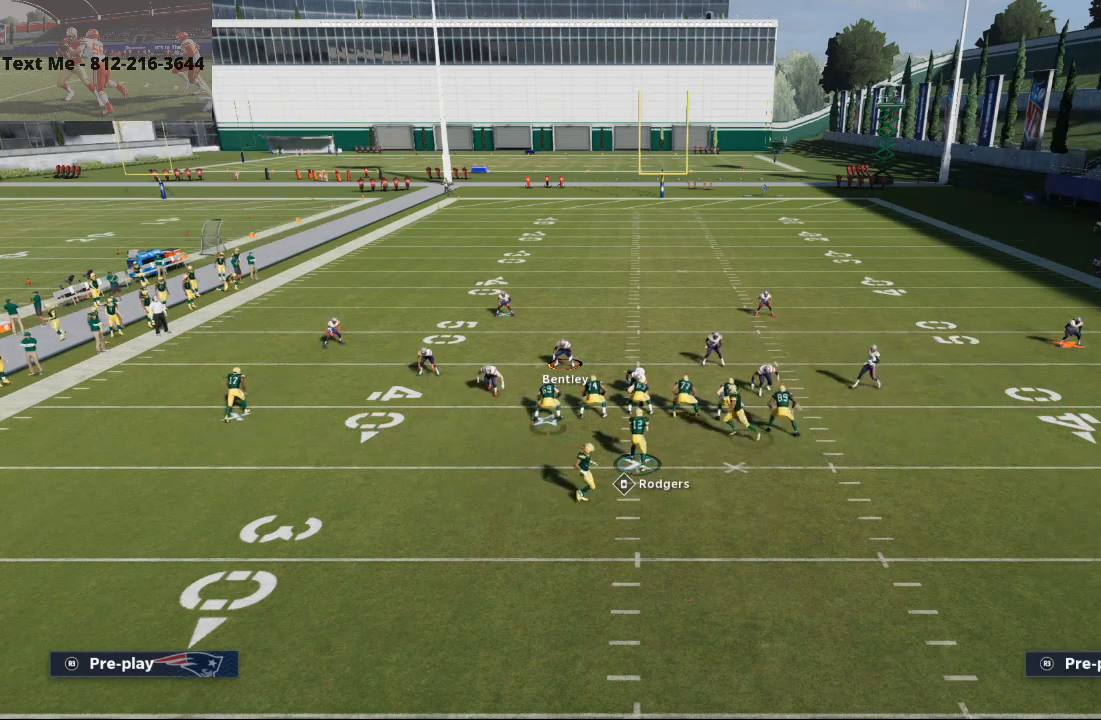
{"dt_ms": 500, "buttons": [], "left_stick": "center", "right_stick": "center", "events": []}
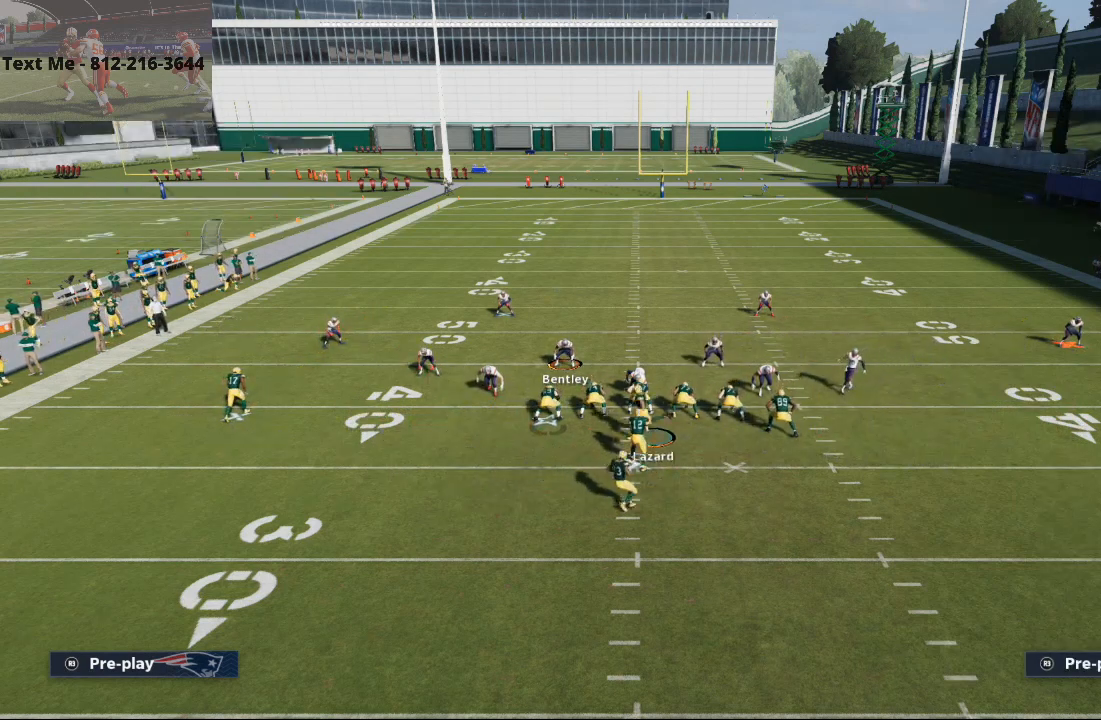
{"dt_ms": 500, "buttons": [], "left_stick": "center", "right_stick": "center", "events": []}
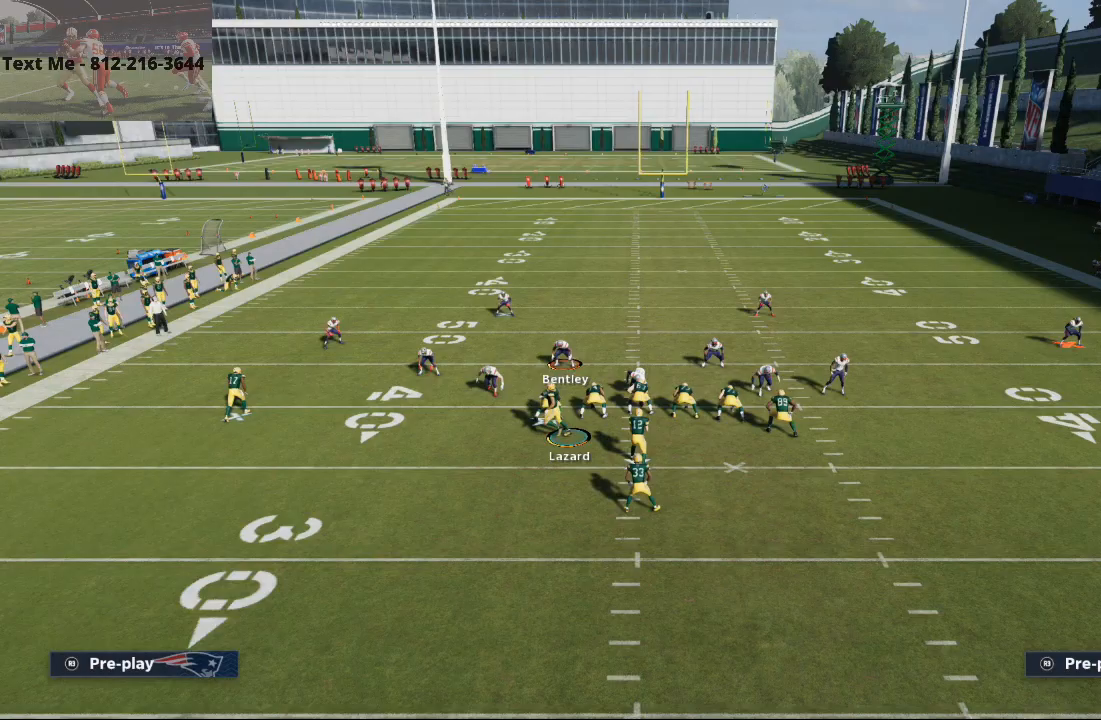
{"dt_ms": 500, "buttons": [], "left_stick": "center", "right_stick": "center", "events": [[67, "CROSS", "down"], [200, "CROSS", "up"], [300, "CROSS", "down"], [367, "CROSS", "up"]]}
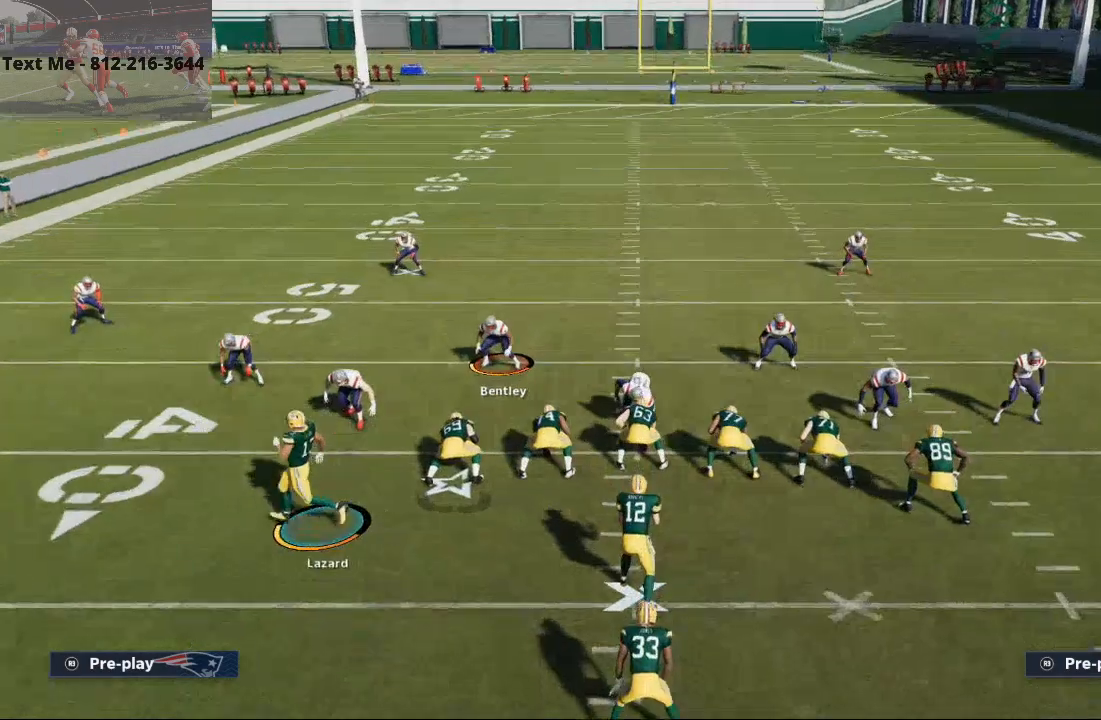
{"dt_ms": 500, "buttons": [], "left_stick": "center", "right_stick": "center", "events": [[33, "CROSS", "down"], [133, "CROSS", "up"], [200, "CROSS", "down"], [333, "CROSS", "up"], [400, "CROSS", "down"], [500, "CROSS", "up"]]}
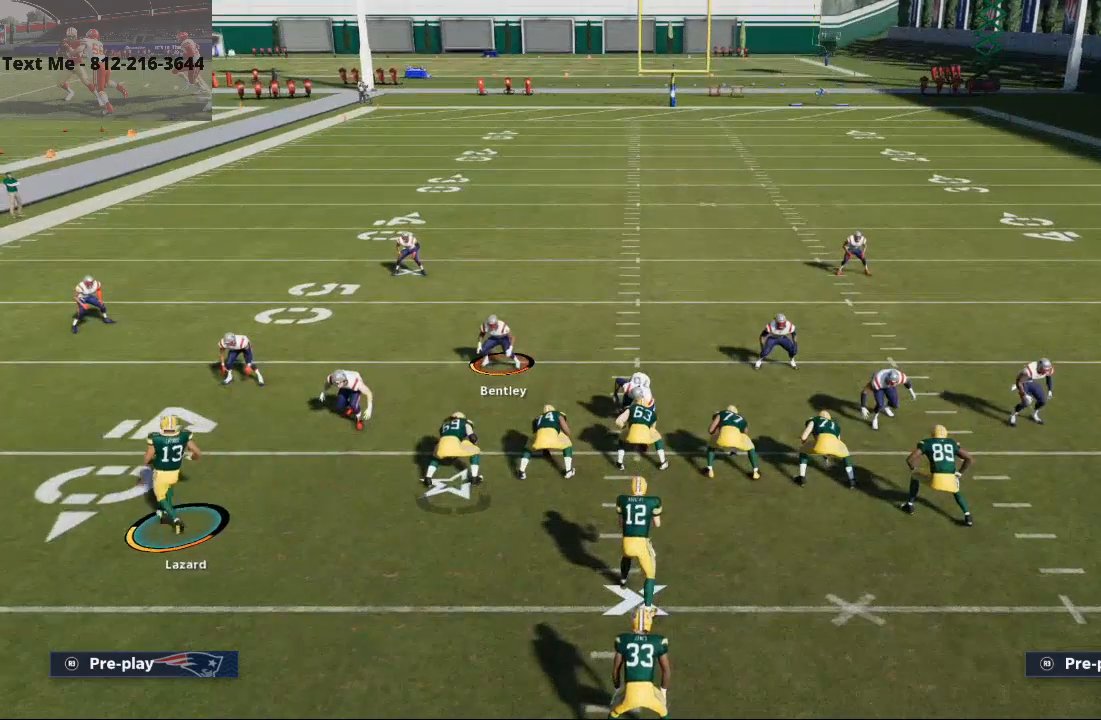
{"dt_ms": 500, "buttons": [], "left_stick": "up", "right_stick": "center", "events": [[67, "CROSS", "down"], [233, "CROSS", "up"], [333, "left_stick", "up-right"], [433, "left_stick", "up"]]}
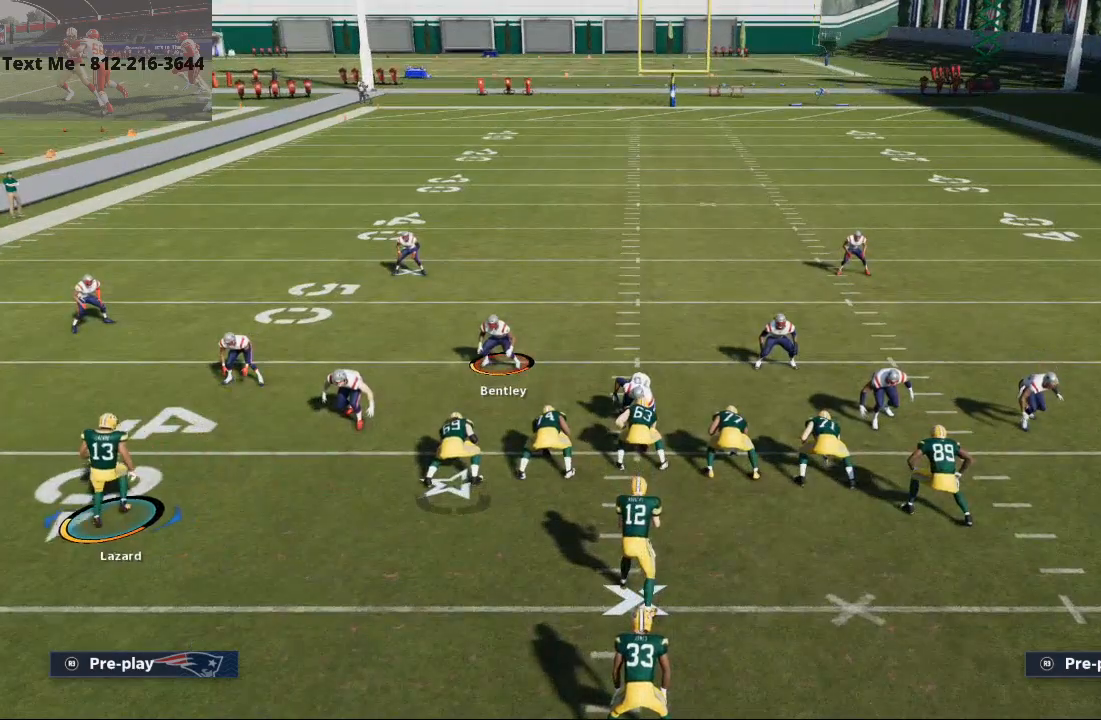
{"dt_ms": 500, "buttons": ["R2"], "left_stick": "up", "right_stick": "center", "events": [[233, "R2", "down"]]}
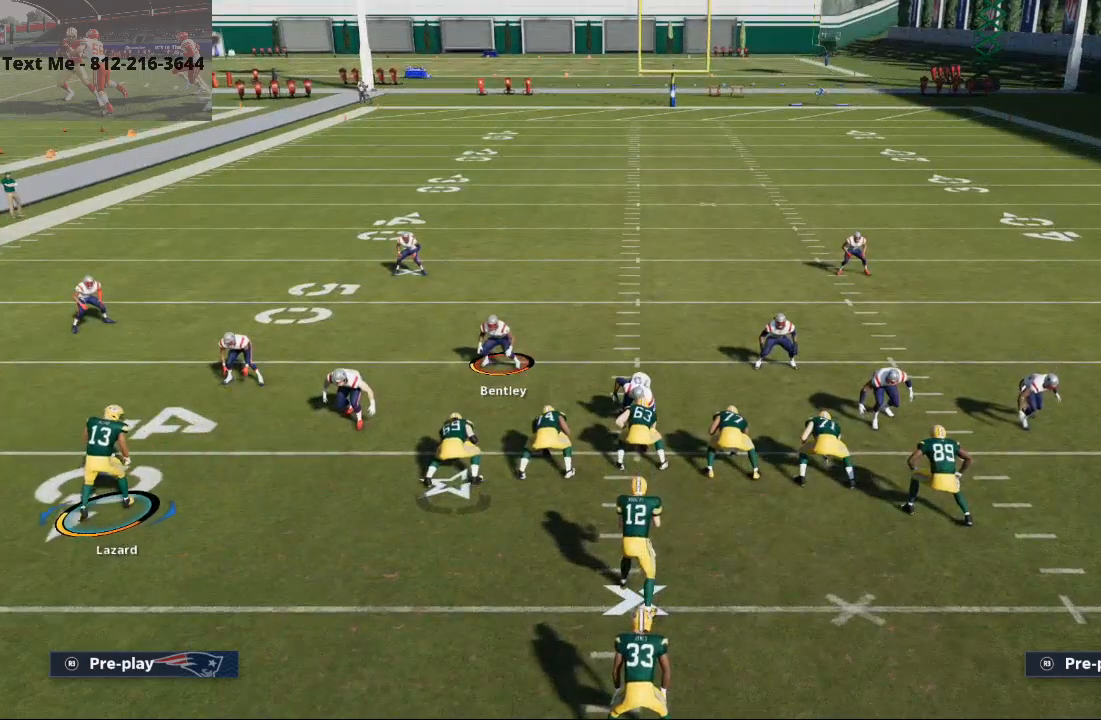
{"dt_ms": 500, "buttons": ["R2", "L3"], "left_stick": "up", "right_stick": "center", "events": [[167, "L3", "down"]]}
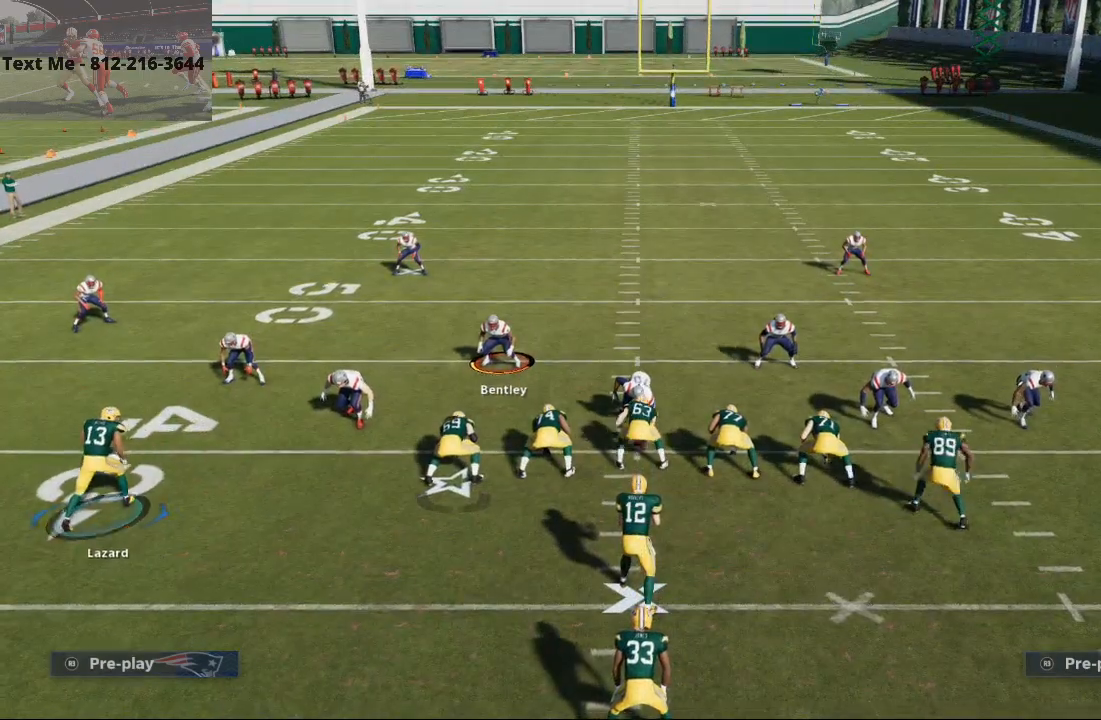
{"dt_ms": 500, "buttons": ["R2", "L3"], "left_stick": "up", "right_stick": "center", "events": []}
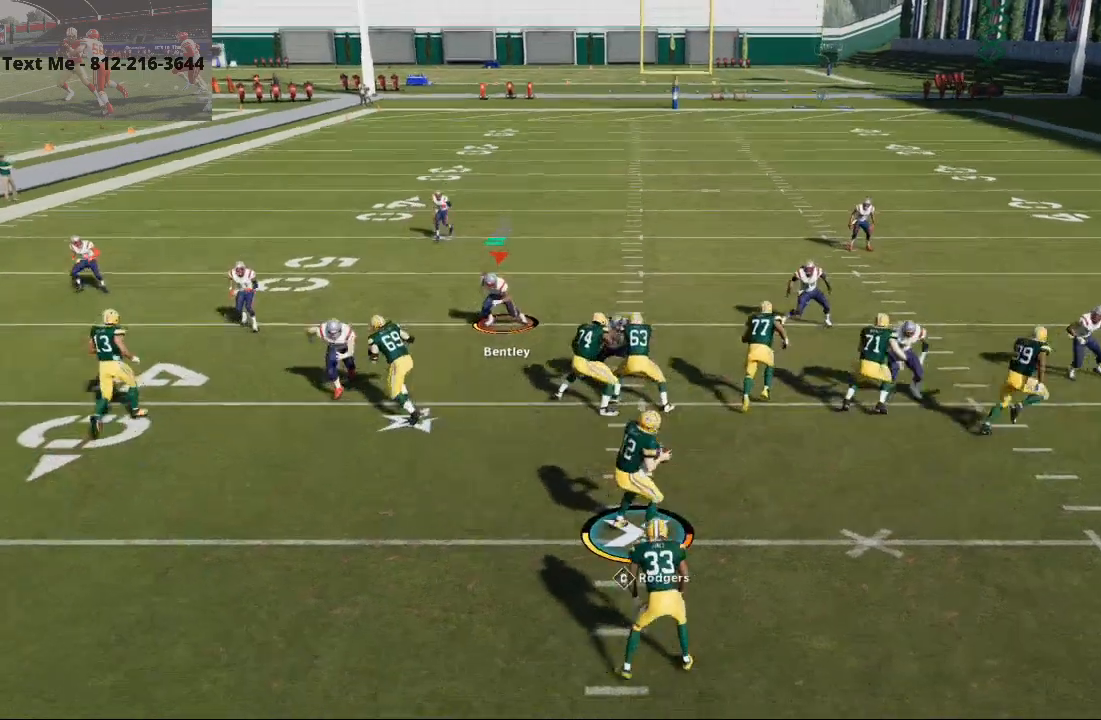
{"dt_ms": 1000, "buttons": [], "left_stick": "up", "right_stick": "up"}